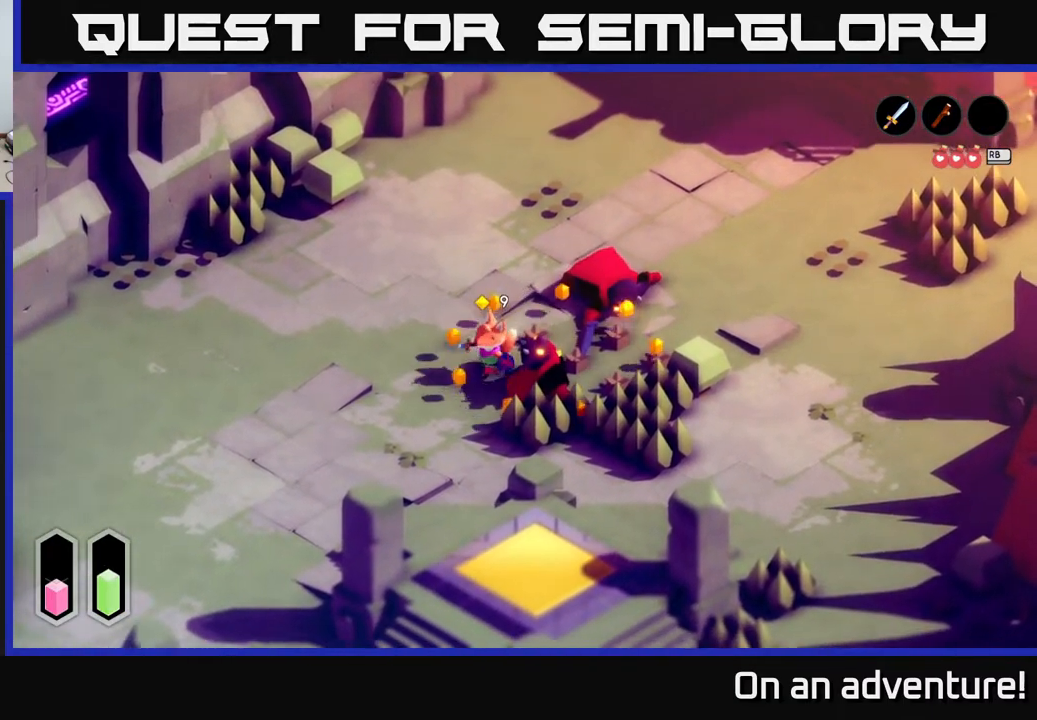
Gameplay with a controller (Xbox layout); each line is a JSON object with the inputs held at the frame after it. "events" lists button and stick changes between this image and that frame as [ms after this image, input, new state], when the widget could be followed in between.
{"buttons": ["A"], "left_stick": "down-left", "right_stick": "center", "events": [[33, "A", "down"]]}
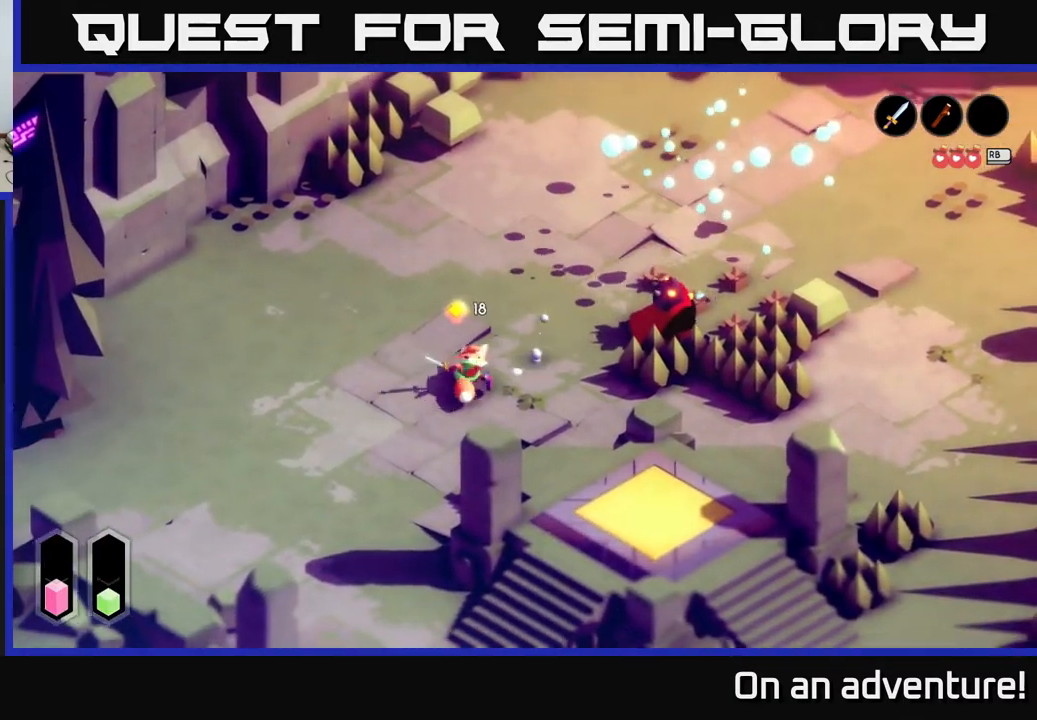
{"buttons": ["A"], "left_stick": "down-left", "right_stick": "center", "events": []}
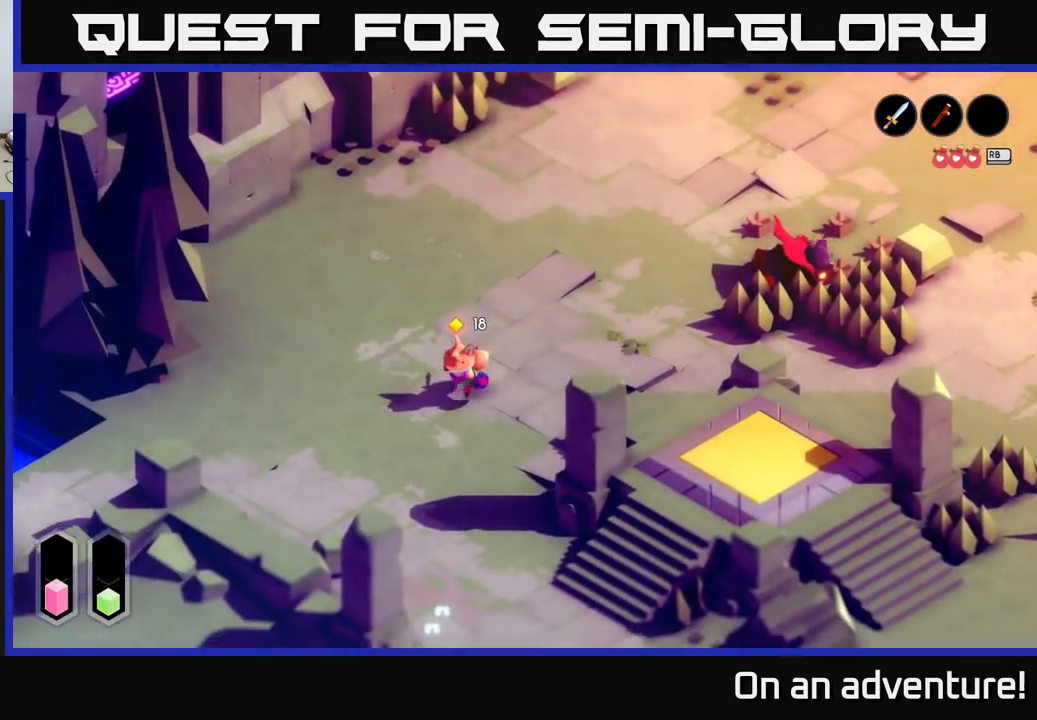
{"buttons": ["A"], "left_stick": "left", "right_stick": "center", "events": [[267, "left_stick", "up-left"], [367, "left_stick", "left"]]}
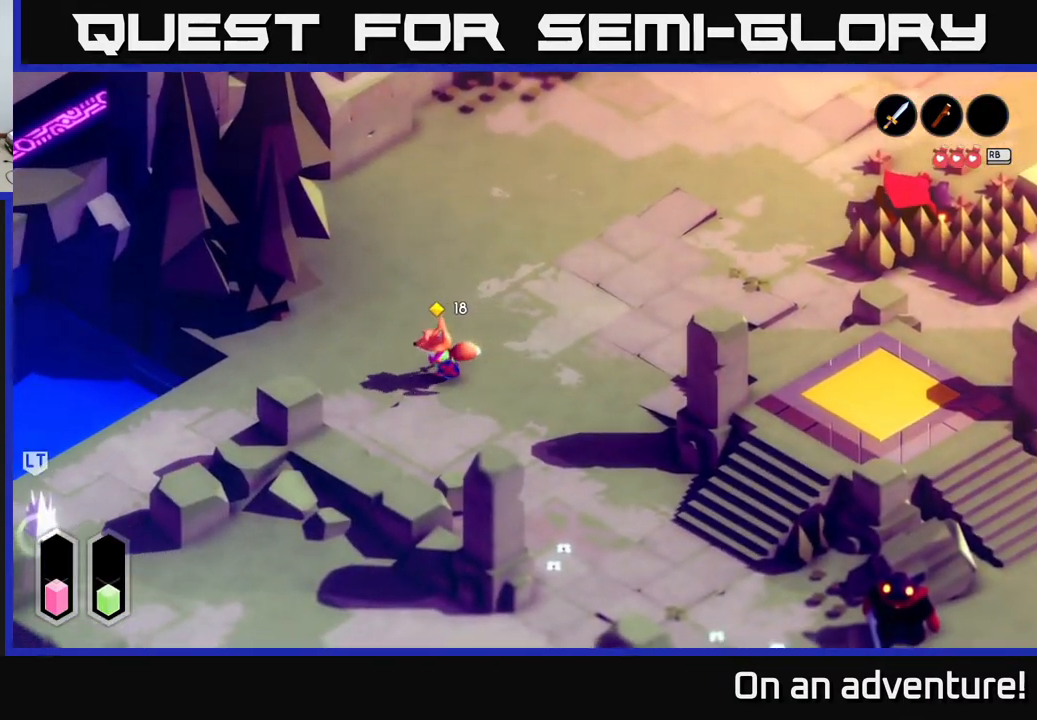
{"buttons": ["A"], "left_stick": "down-left", "right_stick": "center", "events": [[417, "left_stick", "down-left"]]}
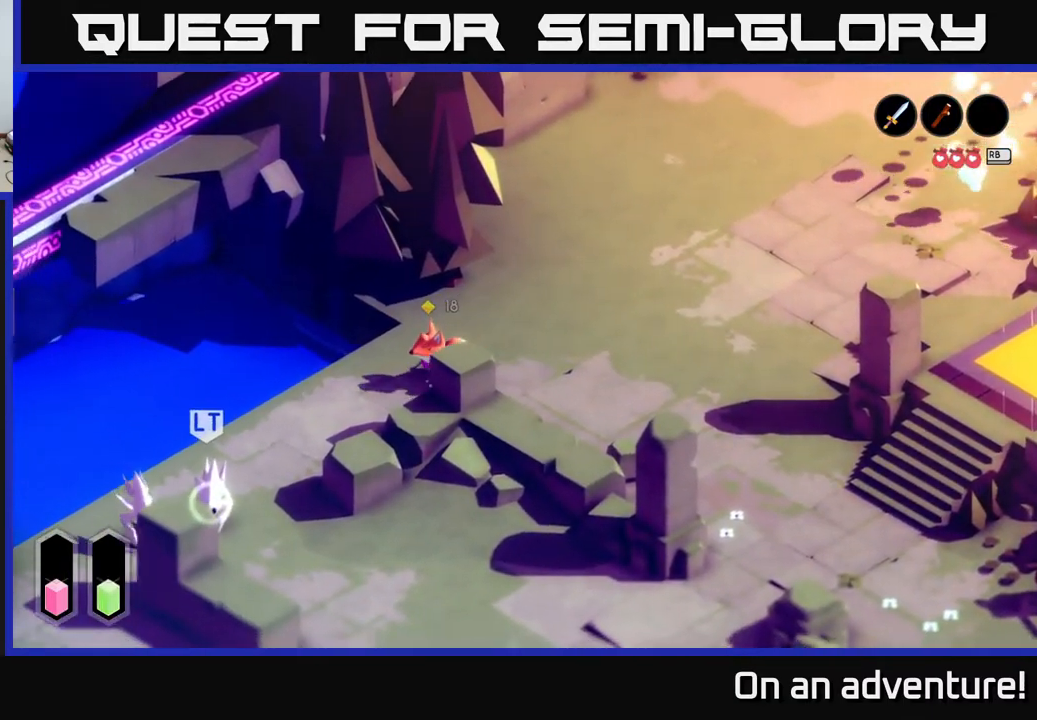
{"buttons": ["A"], "left_stick": "down-left", "right_stick": "center", "events": []}
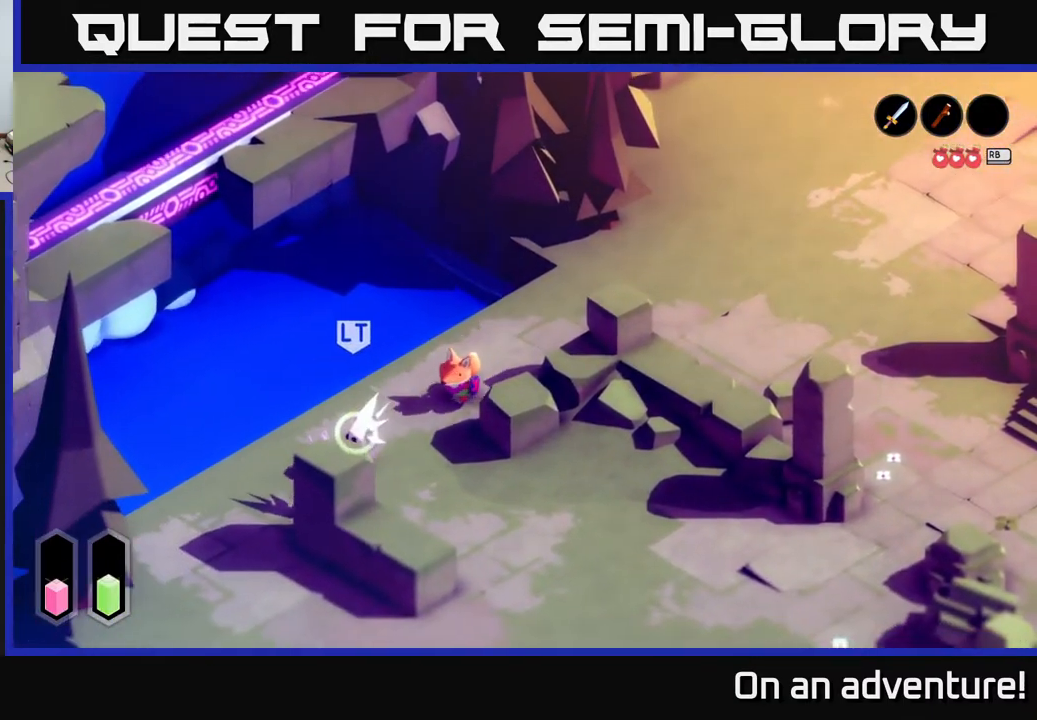
{"buttons": ["X"], "left_stick": "down-left", "right_stick": "center", "events": [[117, "X", "down"], [133, "A", "up"], [217, "X", "up"], [317, "X", "down"], [383, "X", "up"], [467, "X", "down"]]}
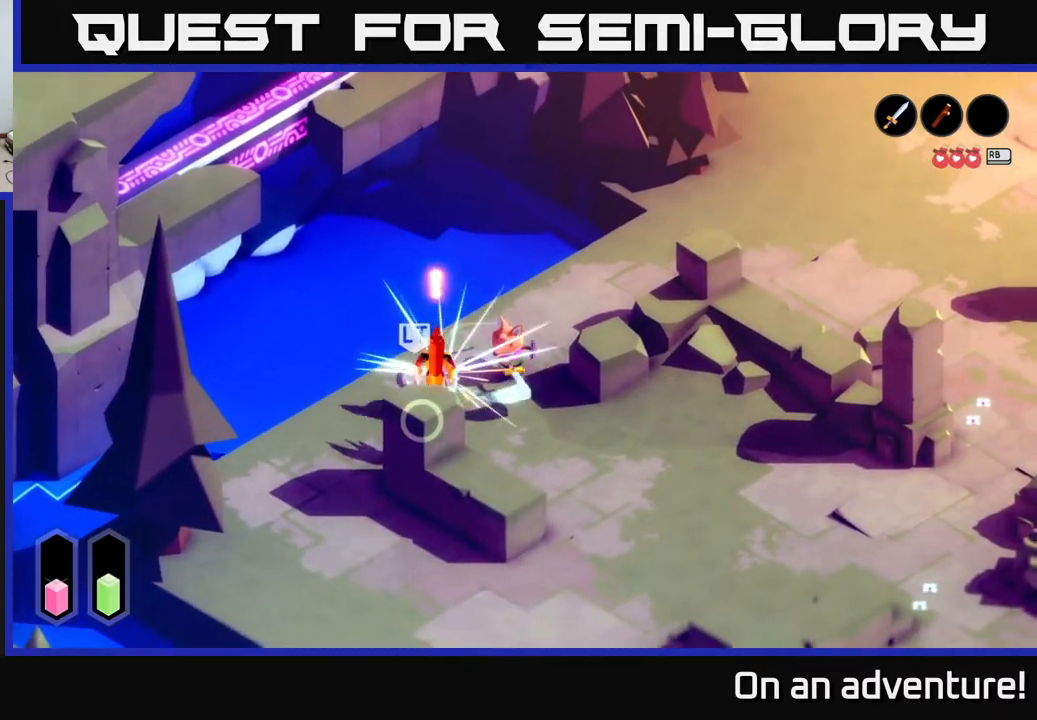
{"buttons": [], "left_stick": "down-left", "right_stick": "center", "events": [[50, "X", "up"], [167, "X", "down"], [250, "X", "up"], [317, "X", "down"], [417, "X", "up"]]}
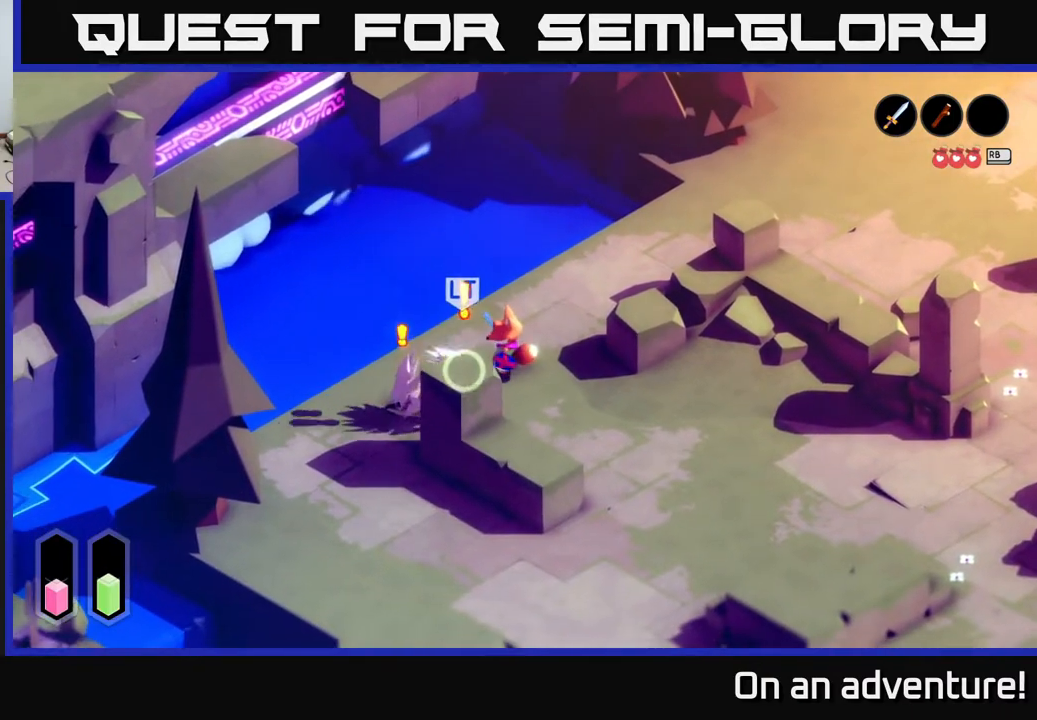
{"buttons": ["X"], "left_stick": "down-left", "right_stick": "center", "events": [[33, "X", "down"], [133, "X", "up"], [200, "X", "down"], [300, "X", "up"], [400, "X", "down"]]}
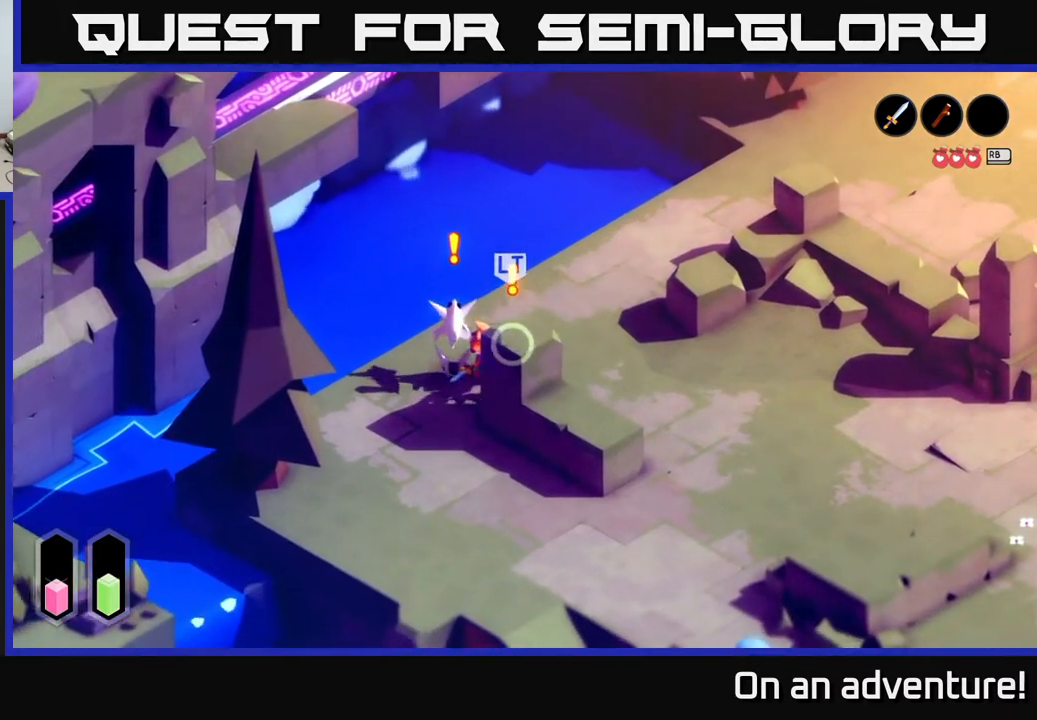
{"buttons": [], "left_stick": "down", "right_stick": "center", "events": [[17, "X", "up"], [33, "left_stick", "down"], [67, "X", "down"], [183, "X", "up"], [267, "X", "down"], [350, "X", "up"]]}
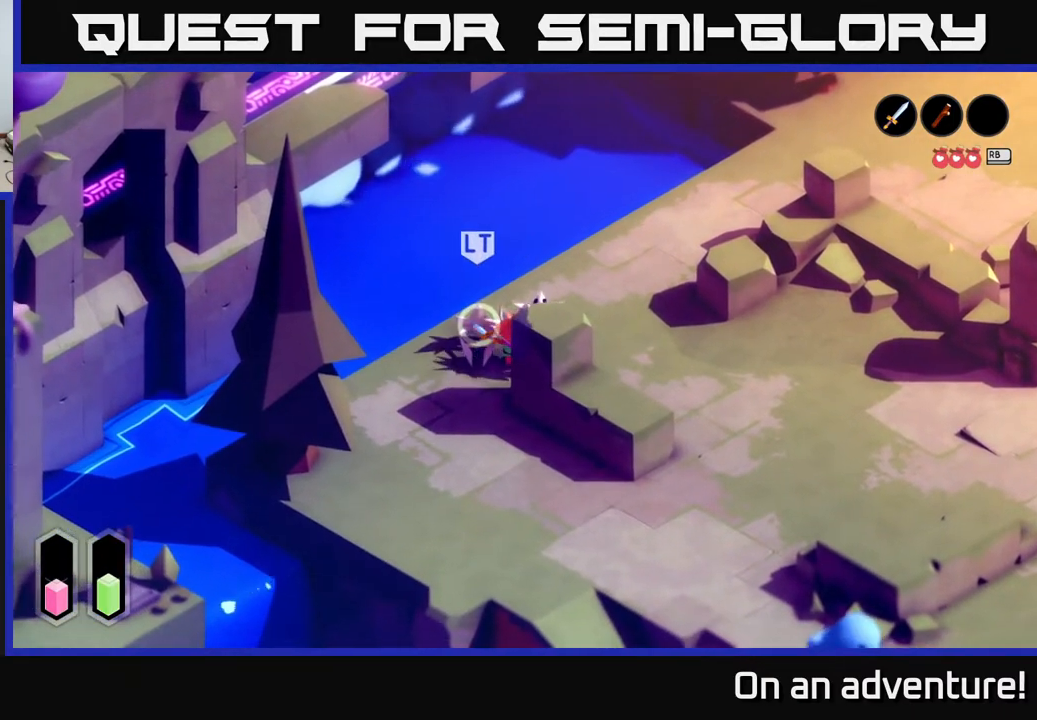
{"buttons": [], "left_stick": "down-right", "right_stick": "center", "events": [[17, "A", "down"], [67, "left_stick", "down-left"], [100, "A", "up"], [217, "A", "down"], [283, "A", "up"], [417, "left_stick", "down-right"]]}
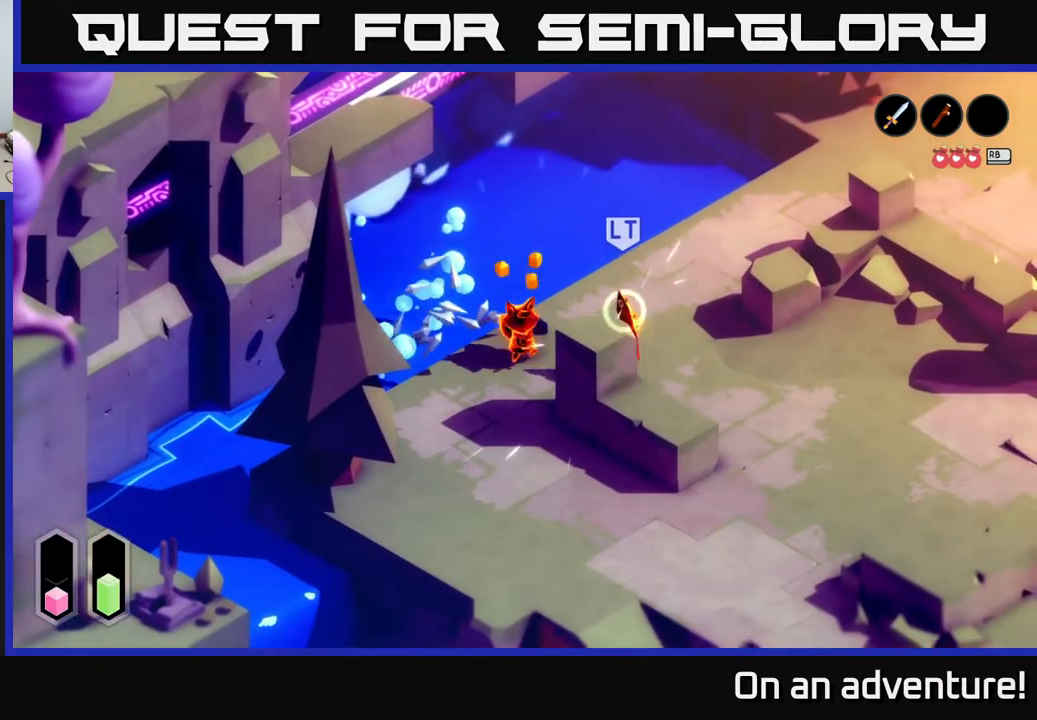
{"buttons": [], "left_stick": "right", "right_stick": "center", "events": [[33, "X", "down"], [150, "X", "up"], [300, "left_stick", "right"]]}
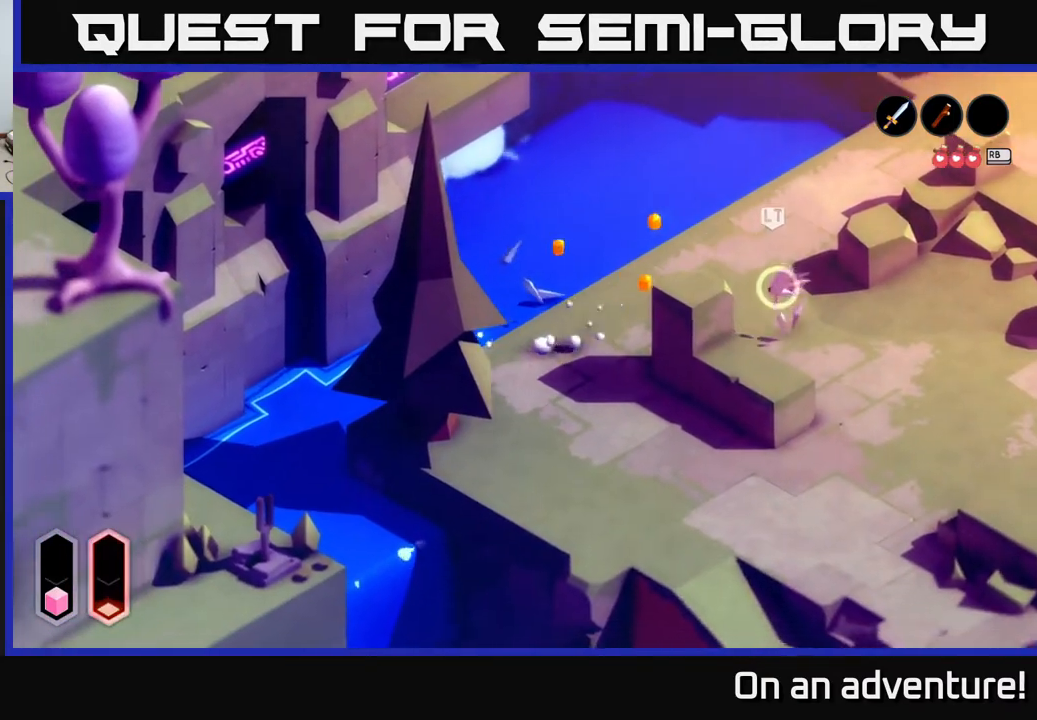
{"buttons": [], "left_stick": "right", "right_stick": "center", "events": []}
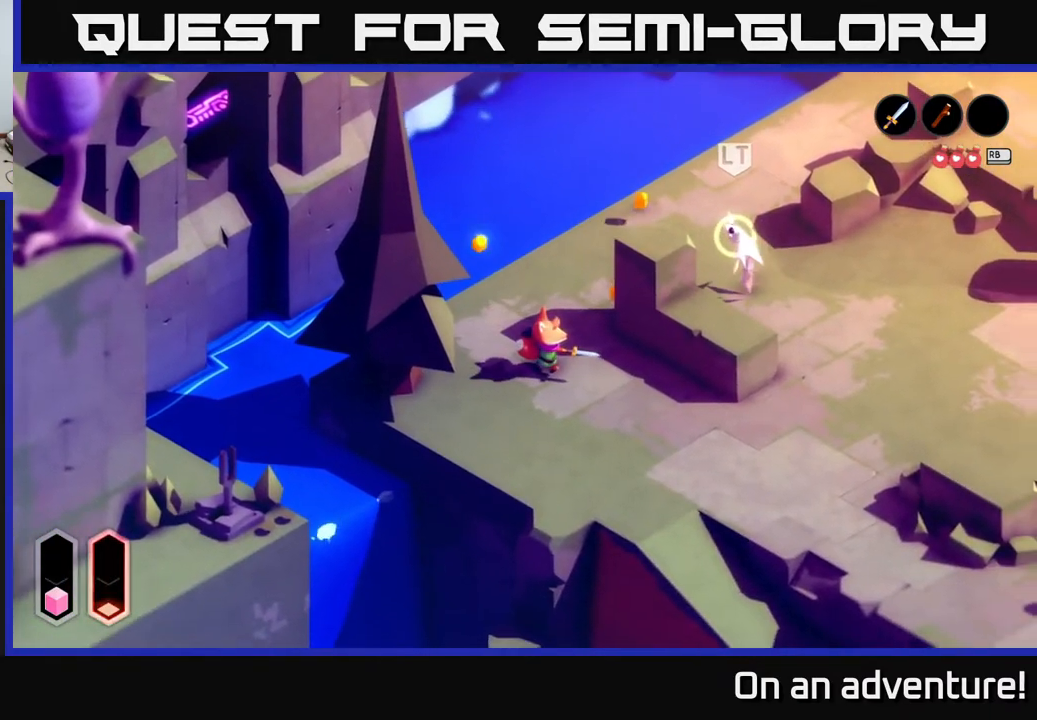
{"buttons": ["R1"], "left_stick": "down-right", "right_stick": "center", "events": [[167, "left_stick", "down-right"], [500, "R1", "down"]]}
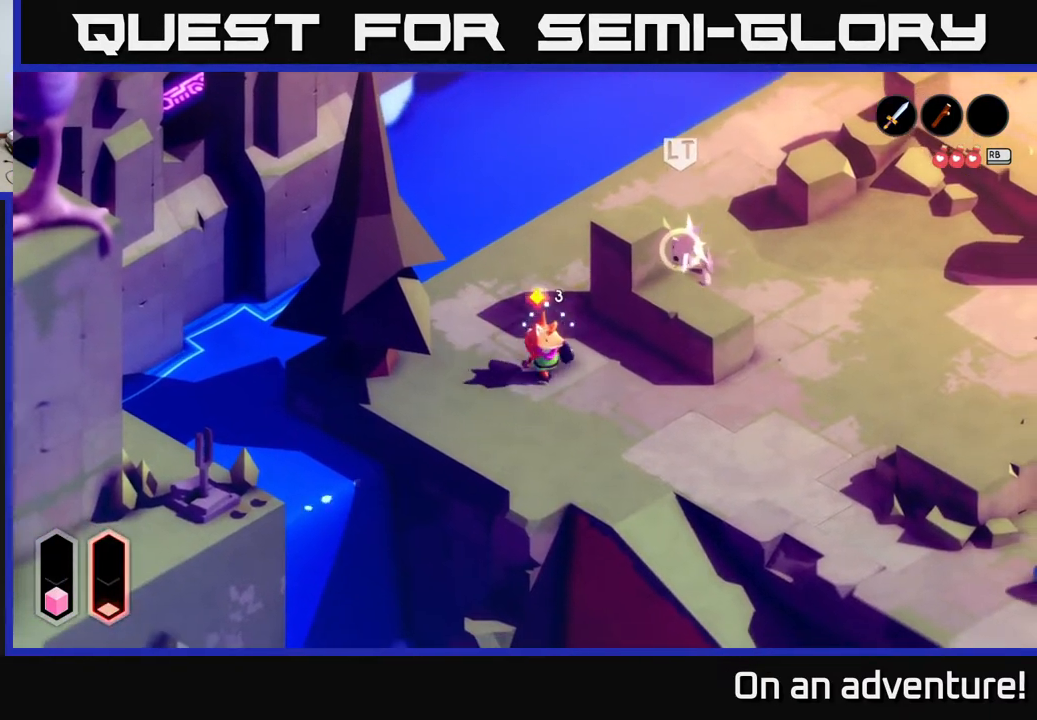
{"buttons": [], "left_stick": "right", "right_stick": "center", "events": [[67, "R1", "up"], [133, "left_stick", "right"]]}
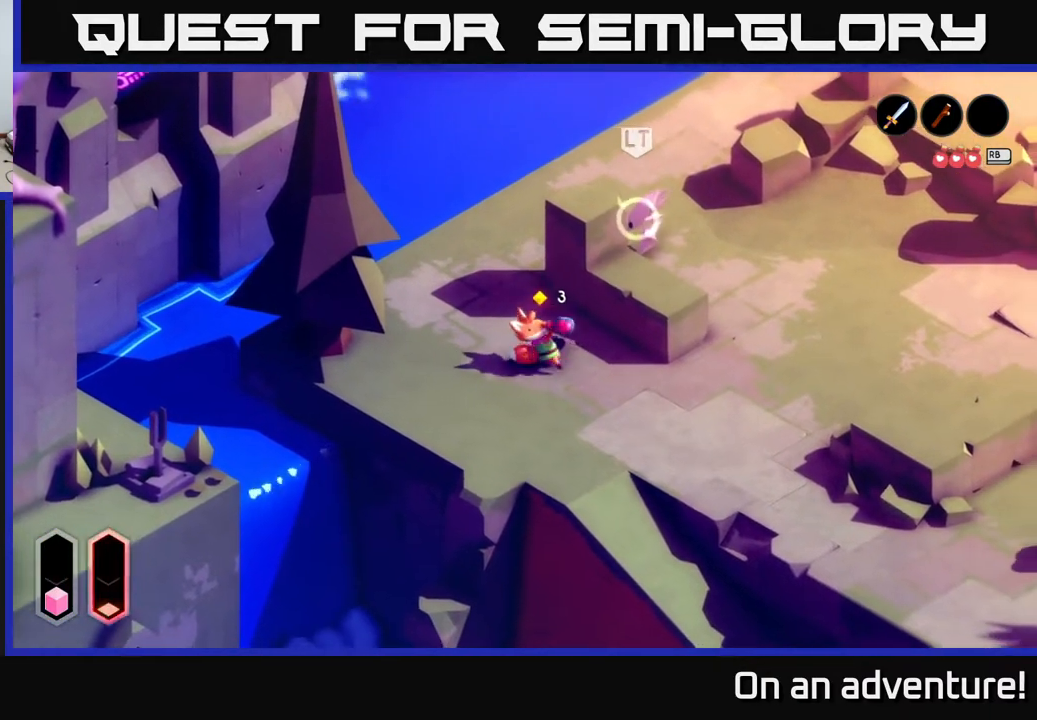
{"buttons": [], "left_stick": "right", "right_stick": "center", "events": []}
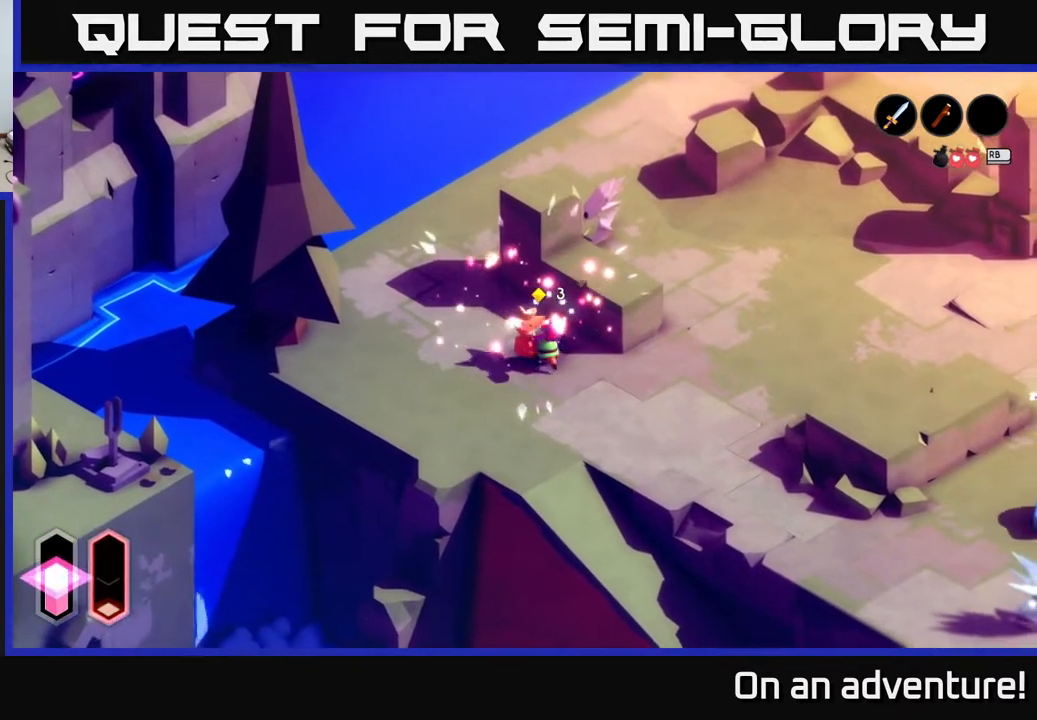
{"buttons": [], "left_stick": "right", "right_stick": "center", "events": []}
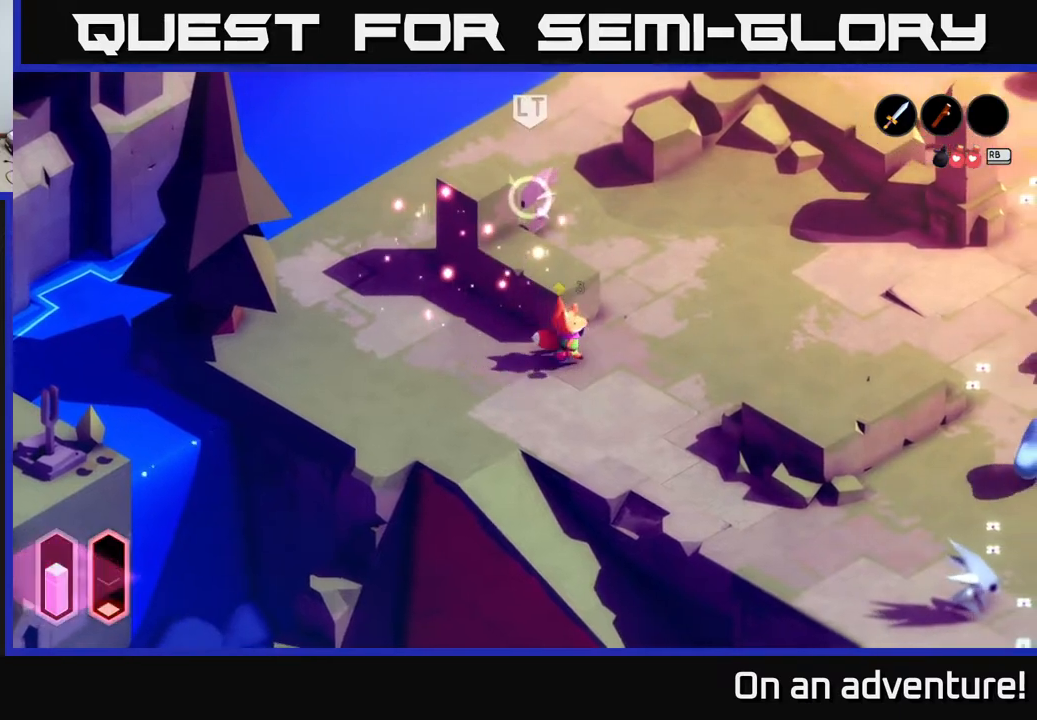
{"buttons": [], "left_stick": "up", "right_stick": "center", "events": [[33, "left_stick", "up-right"], [367, "left_stick", "up"]]}
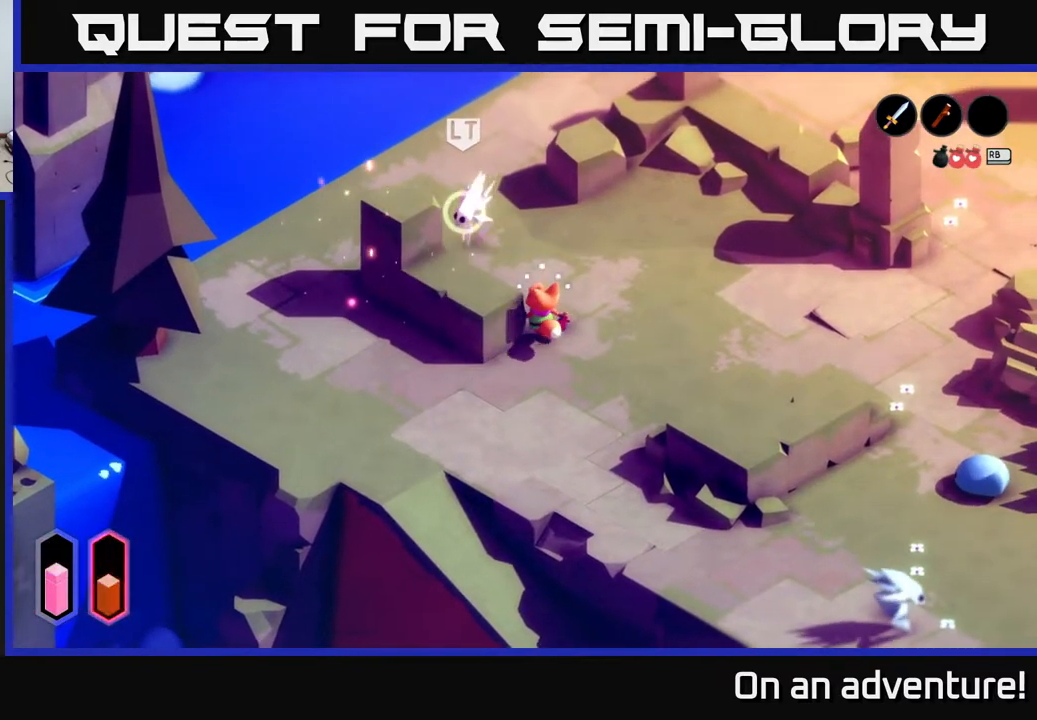
{"buttons": [], "left_stick": "up-left", "right_stick": "center", "events": [[17, "left_stick", "up-left"], [150, "X", "down"], [300, "X", "up"], [367, "X", "down"], [483, "X", "up"]]}
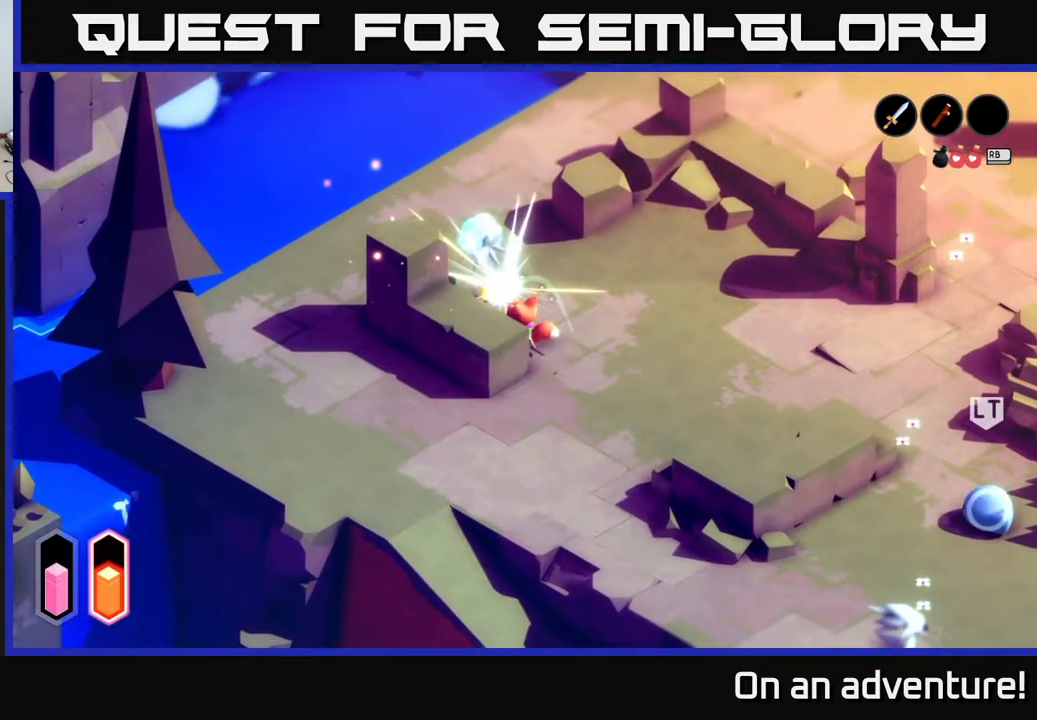
{"buttons": [], "left_stick": "up", "right_stick": "center", "events": [[67, "X", "down"], [183, "X", "up"], [267, "X", "down"], [367, "X", "up"], [383, "left_stick", "up"]]}
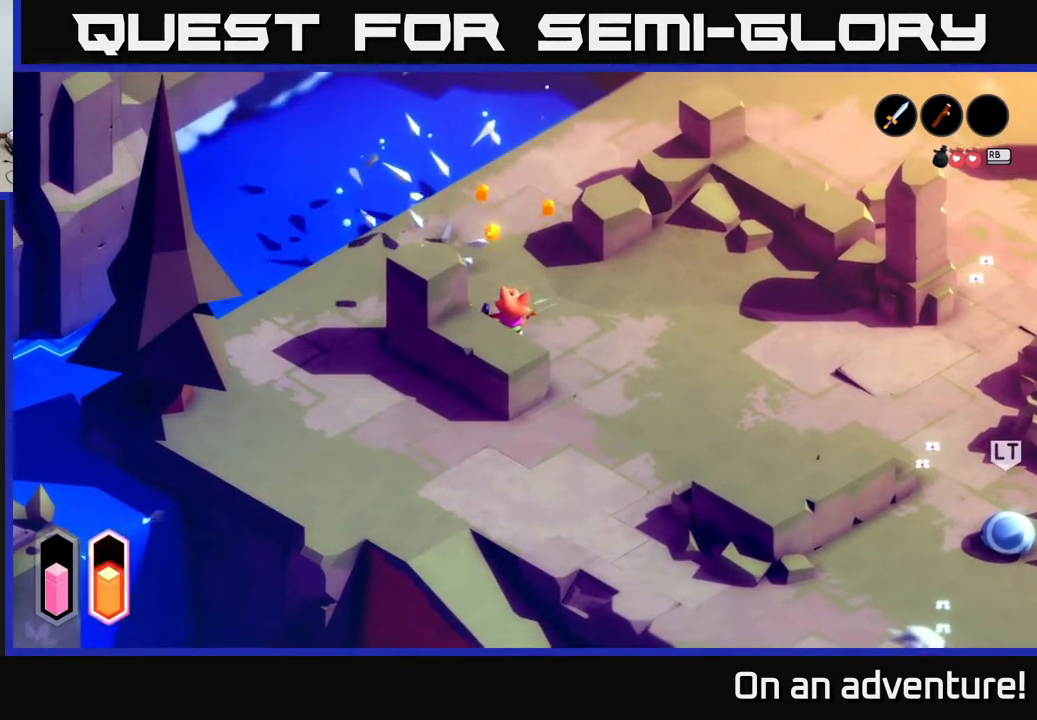
{"buttons": ["A"], "left_stick": "left", "right_stick": "center", "events": [[200, "left_stick", "left"], [283, "A", "down"]]}
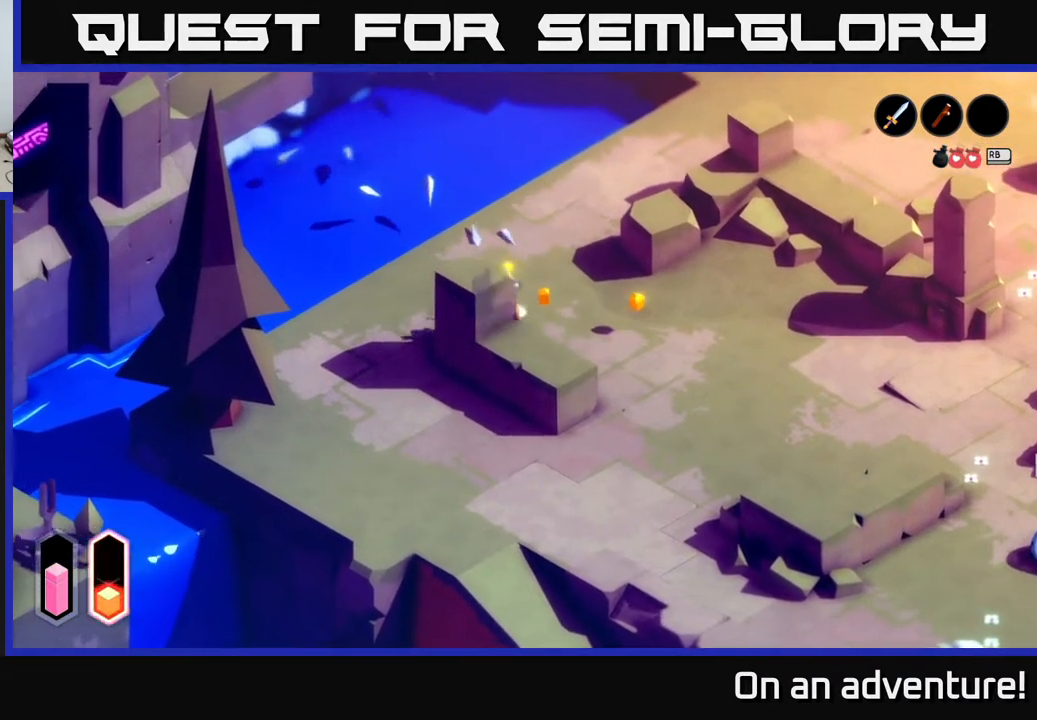
{"buttons": ["A"], "left_stick": "down", "right_stick": "center", "events": [[200, "left_stick", "down-left"], [417, "left_stick", "down"]]}
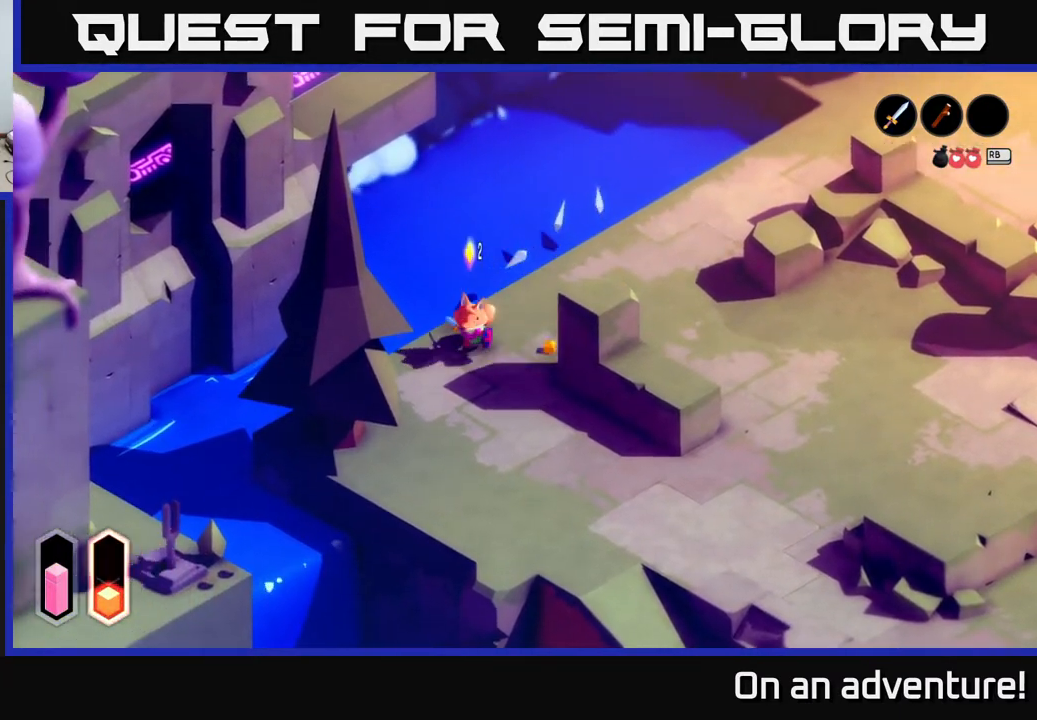
{"buttons": ["A"], "left_stick": "down-right", "right_stick": "center", "events": [[33, "left_stick", "down-right"]]}
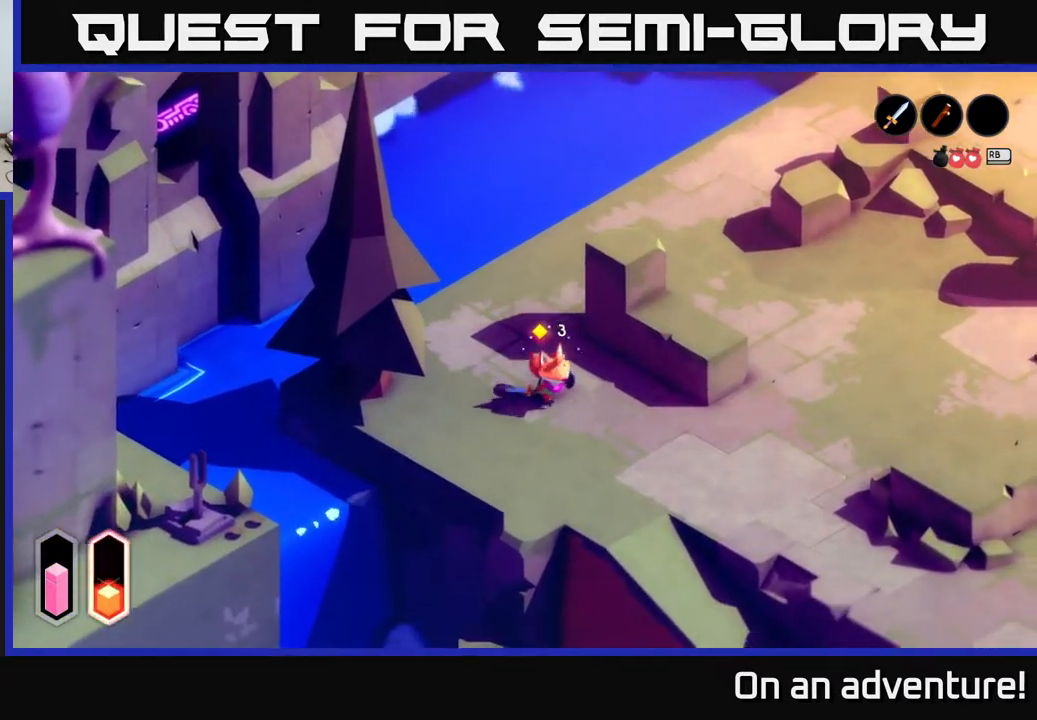
{"buttons": ["A"], "left_stick": "down", "right_stick": "center", "events": [[333, "left_stick", "down"]]}
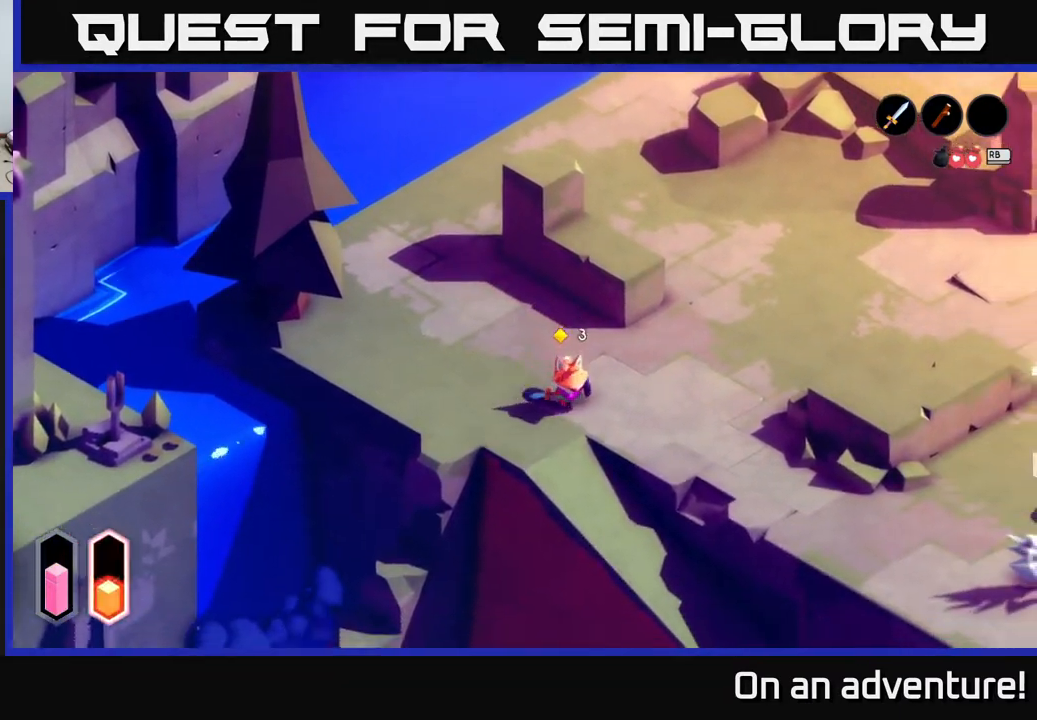
{"buttons": ["A"], "left_stick": "down-right", "right_stick": "center", "events": [[133, "left_stick", "down-right"]]}
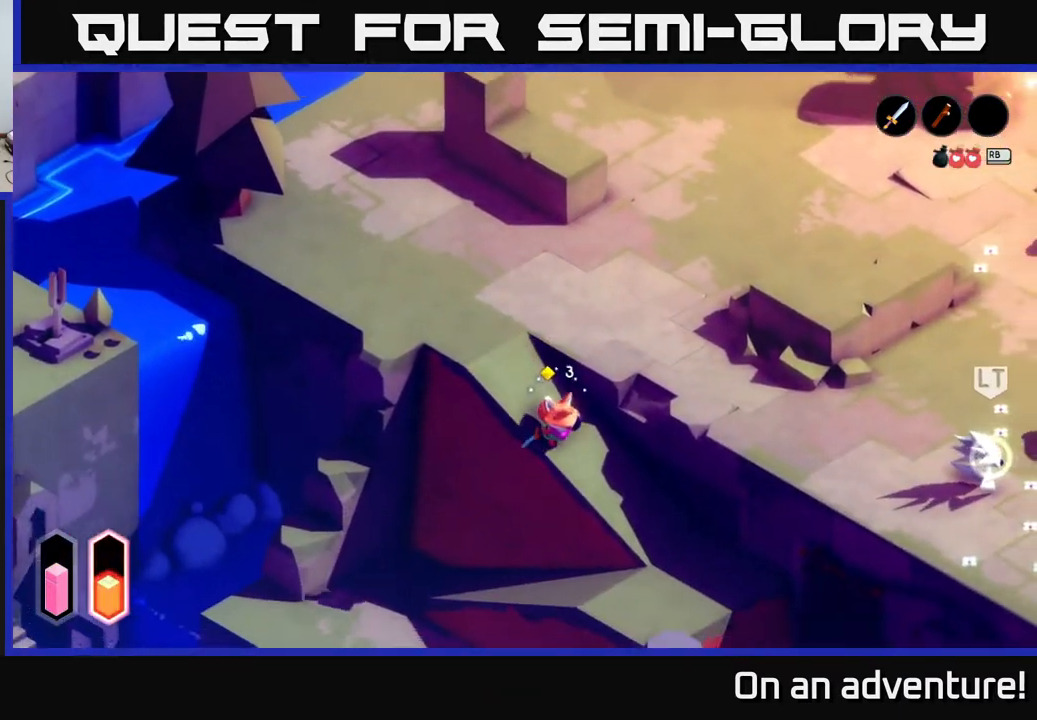
{"buttons": ["A"], "left_stick": "down-left", "right_stick": "center", "events": [[483, "left_stick", "down-left"]]}
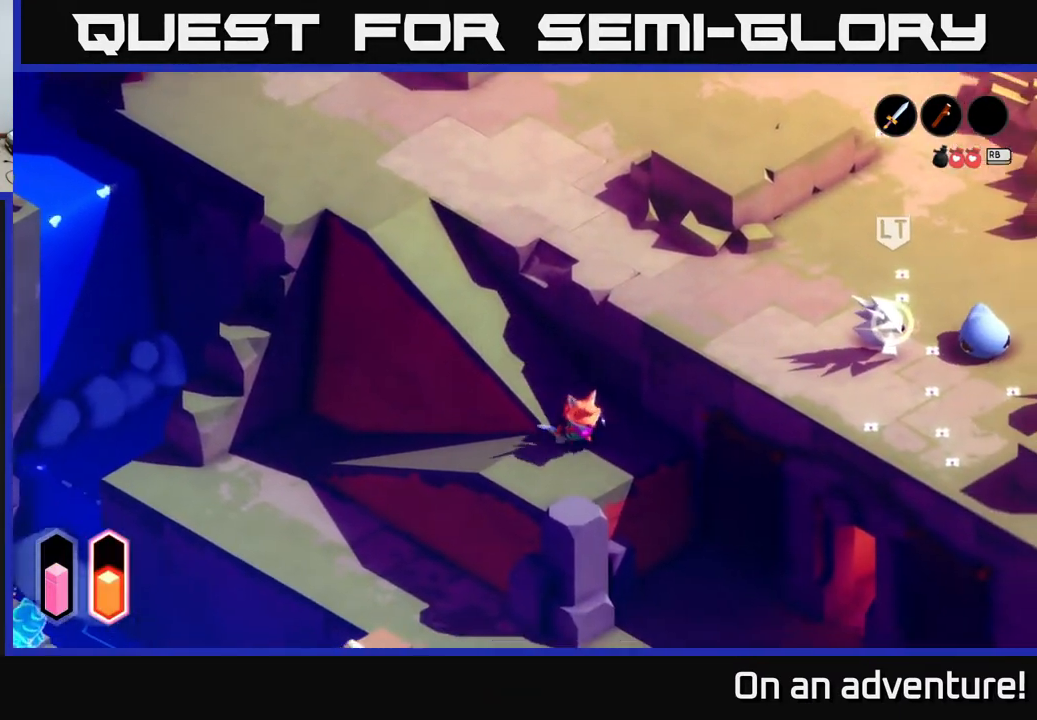
{"buttons": ["A"], "left_stick": "up-left", "right_stick": "center", "events": [[150, "left_stick", "up-left"]]}
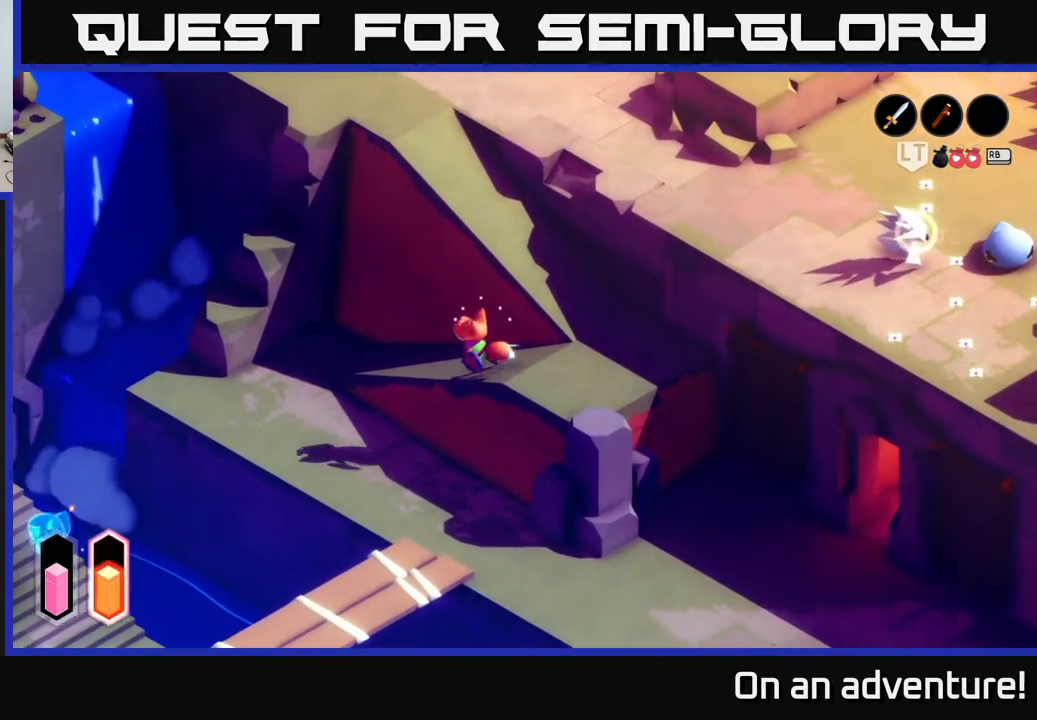
{"buttons": ["A"], "left_stick": "down-left", "right_stick": "center", "events": [[333, "left_stick", "left"], [433, "left_stick", "down-left"]]}
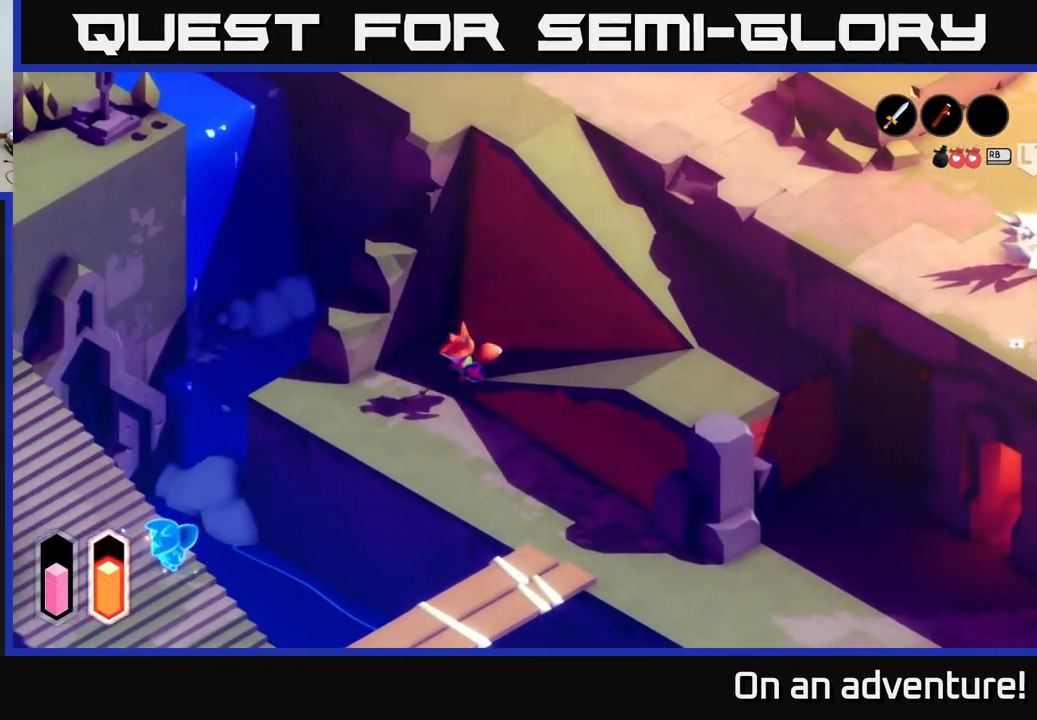
{"buttons": ["A"], "left_stick": "down-right", "right_stick": "center", "events": [[67, "left_stick", "down"], [183, "left_stick", "down-right"]]}
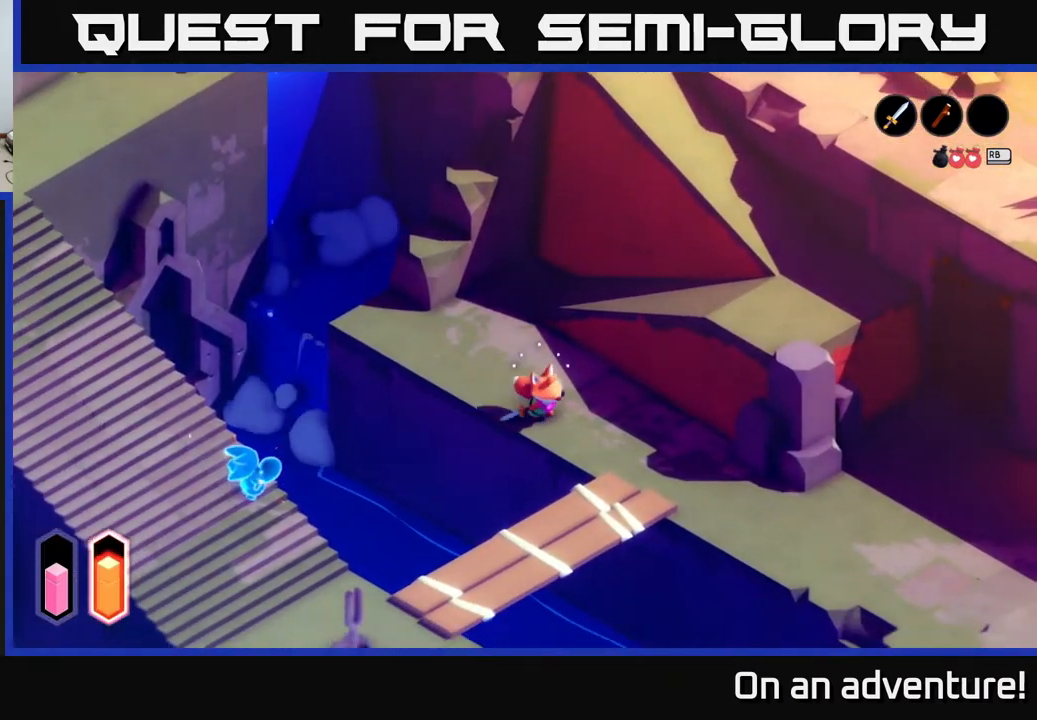
{"buttons": ["A"], "left_stick": "down-left", "right_stick": "center", "events": [[367, "left_stick", "down"], [467, "left_stick", "down-left"]]}
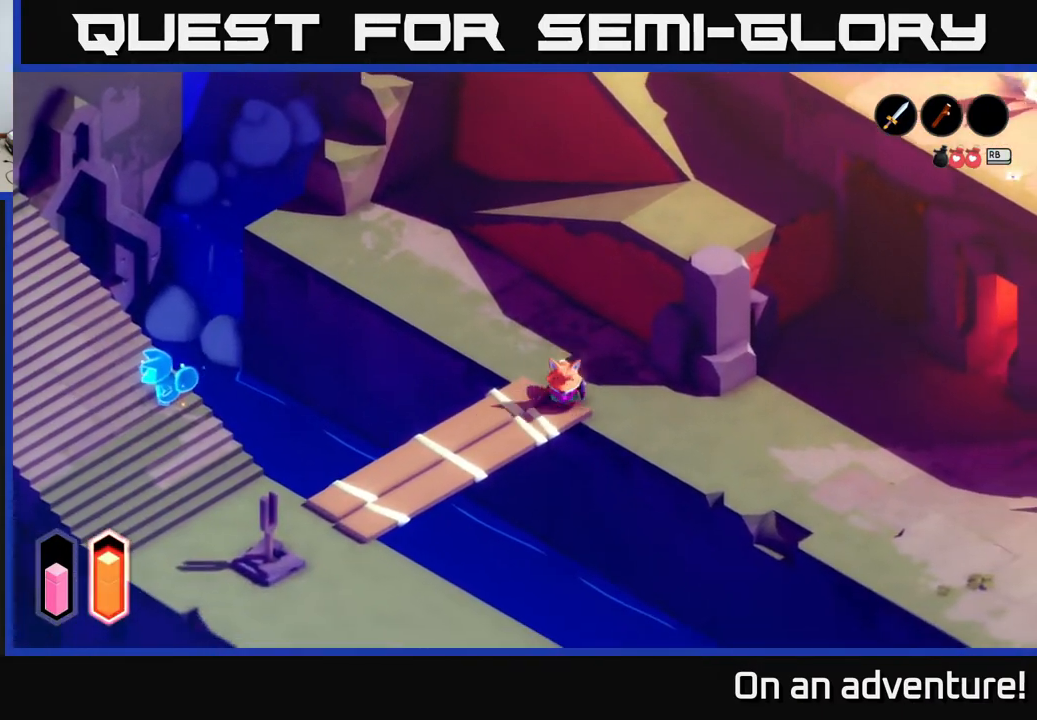
{"buttons": ["A"], "left_stick": "down-left", "right_stick": "center", "events": []}